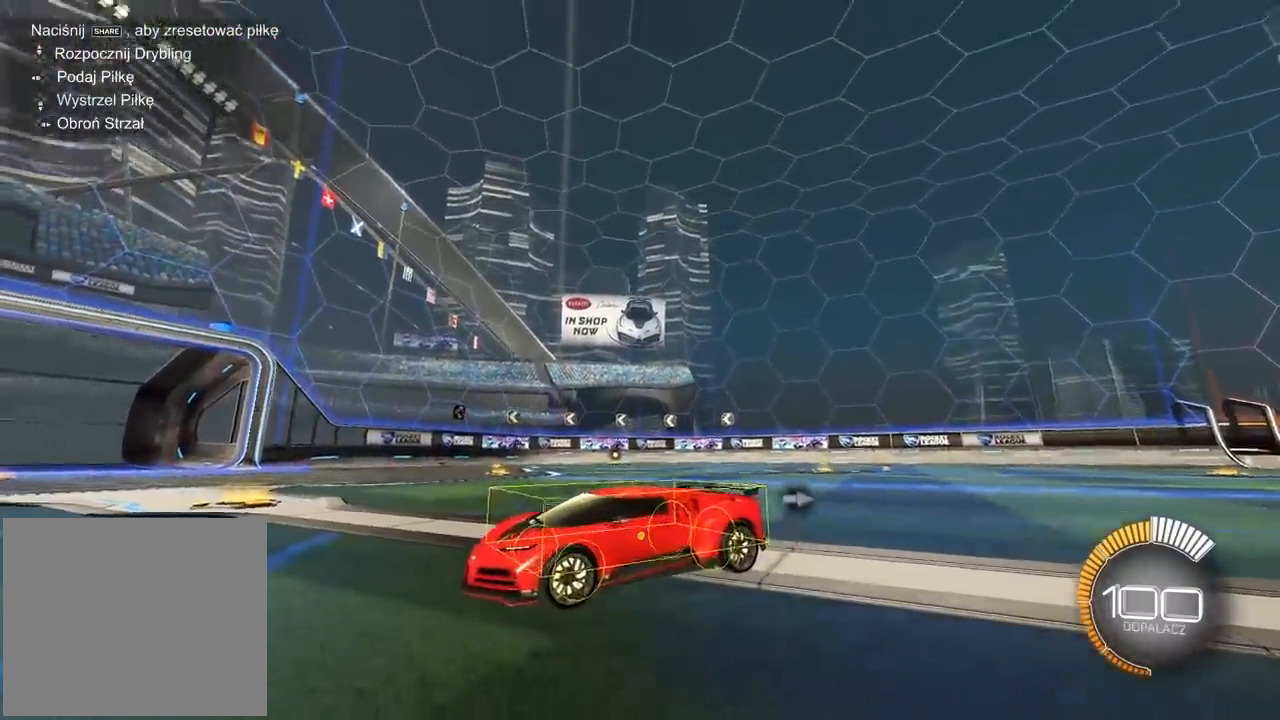
Gameplay with a controller (PlayStation layout); each line is a JSON object with the inputs held at the frame after it. "events" lists button and stick changes between this image and that frame as [ms after this image, input, new state], when the widget could be followed in between.
{"buttons": [], "left_stick": "center", "right_stick": "up-right", "events": []}
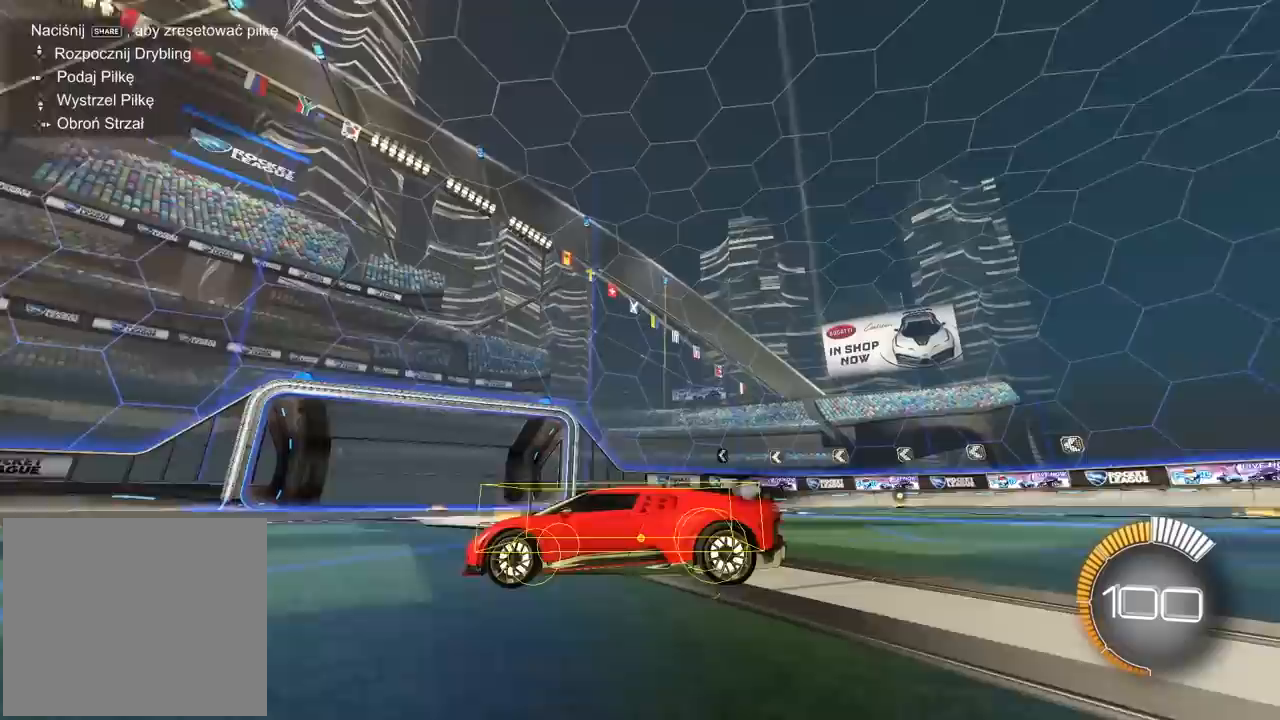
{"buttons": [], "left_stick": "center", "right_stick": "up-right", "events": []}
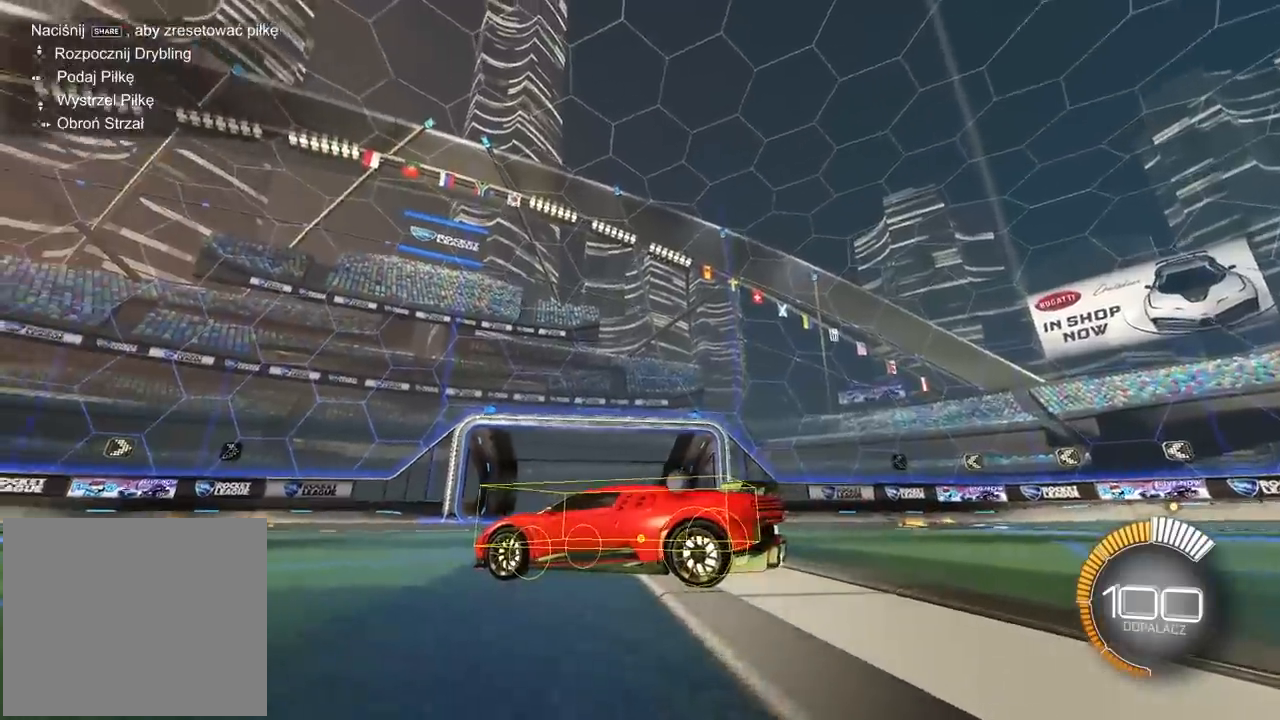
{"buttons": [], "left_stick": "center", "right_stick": "up-right", "events": []}
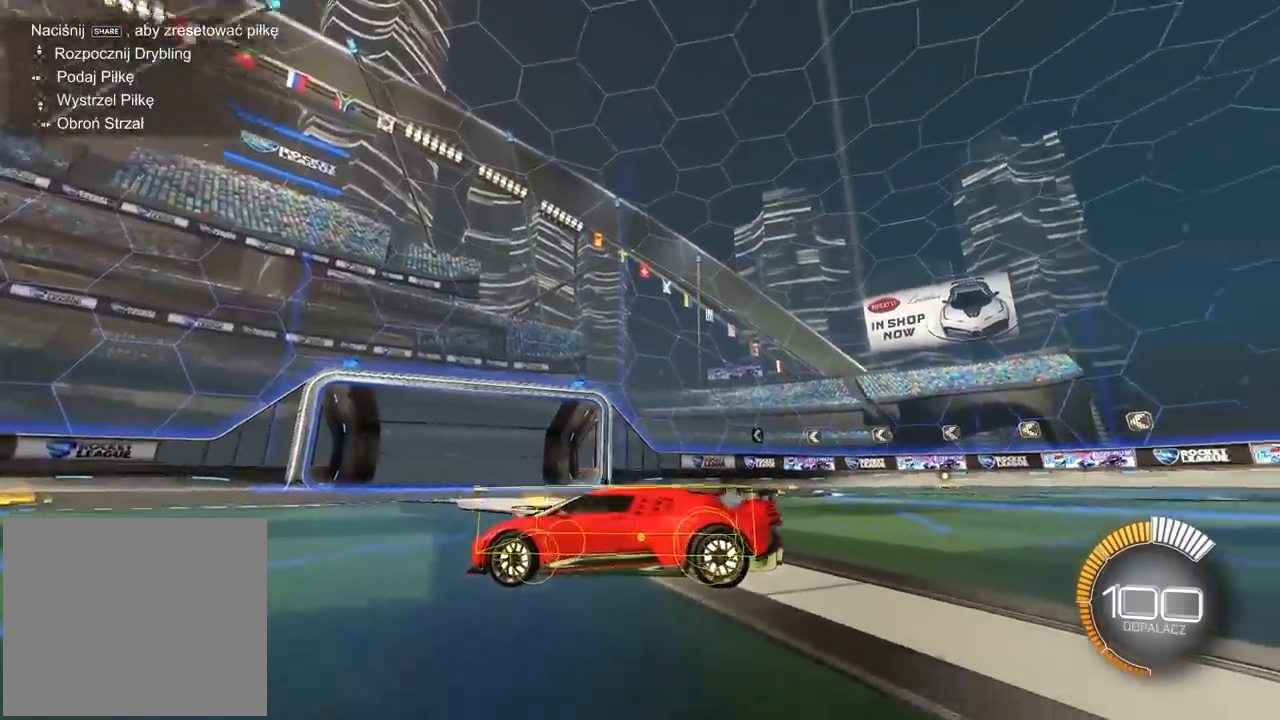
{"buttons": [], "left_stick": "center", "right_stick": "up-right", "events": []}
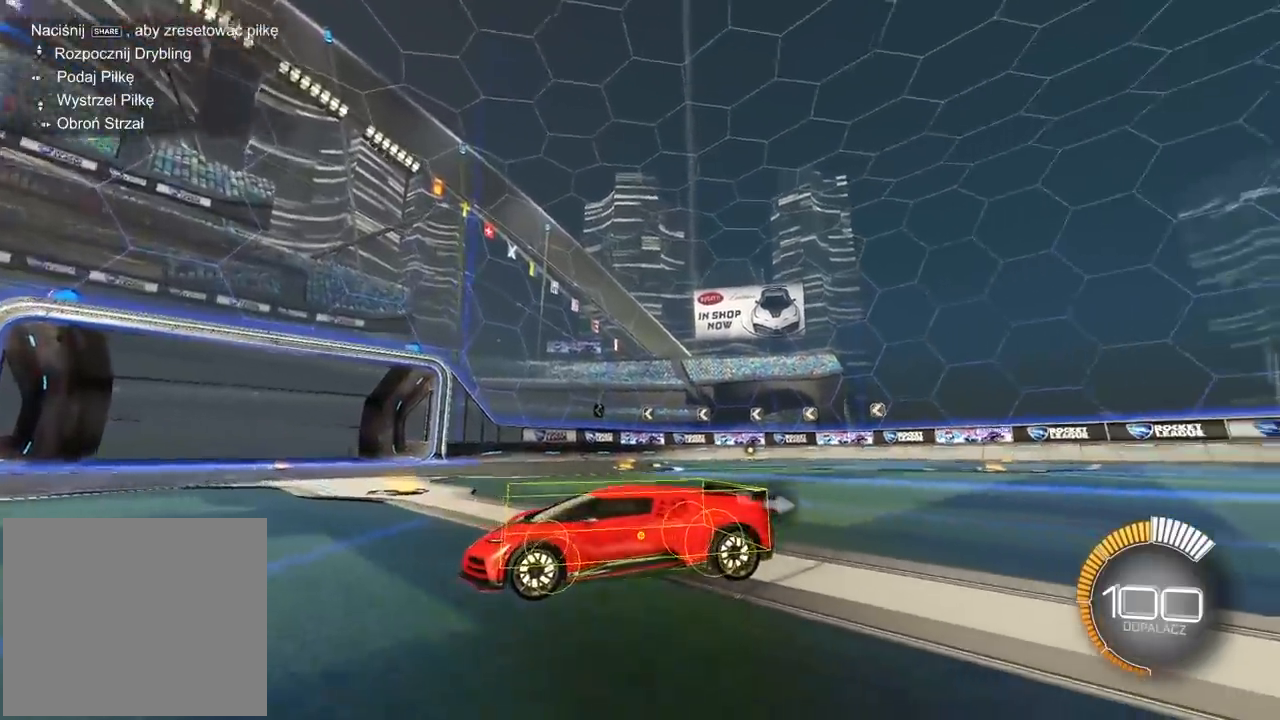
{"buttons": [], "left_stick": "center", "right_stick": "up-right", "events": []}
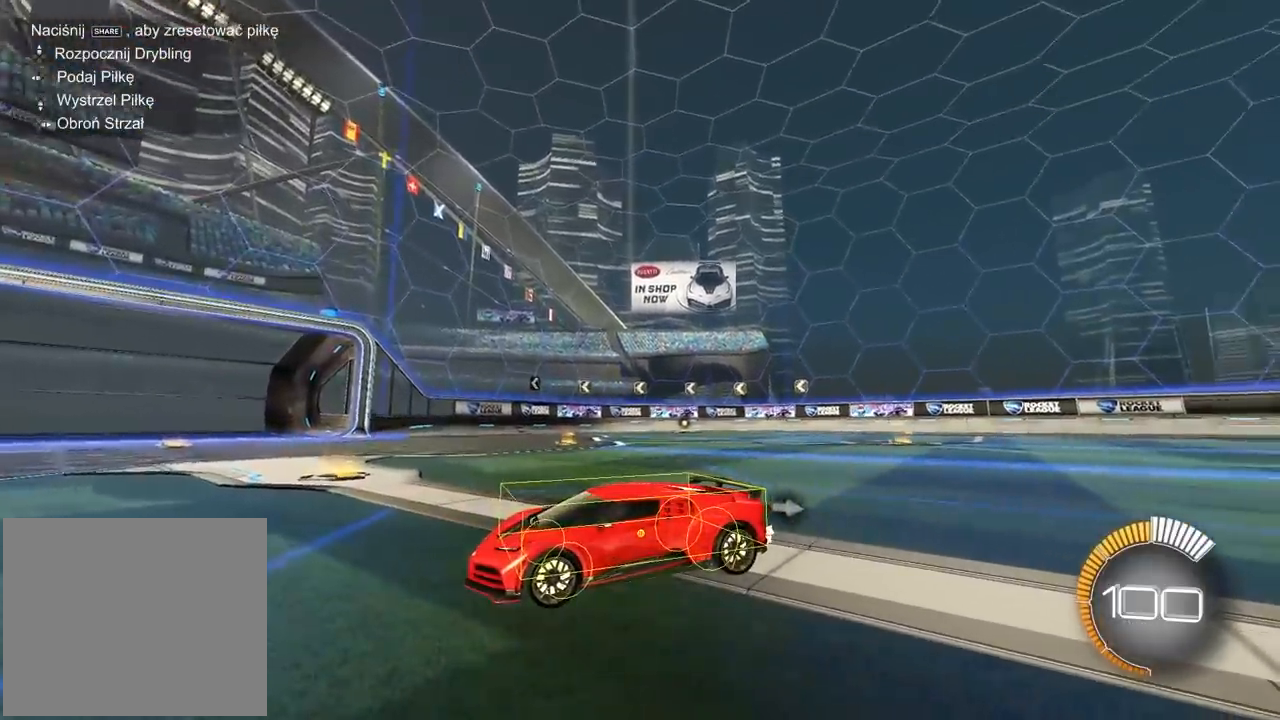
{"buttons": [], "left_stick": "center", "right_stick": "up-right", "events": []}
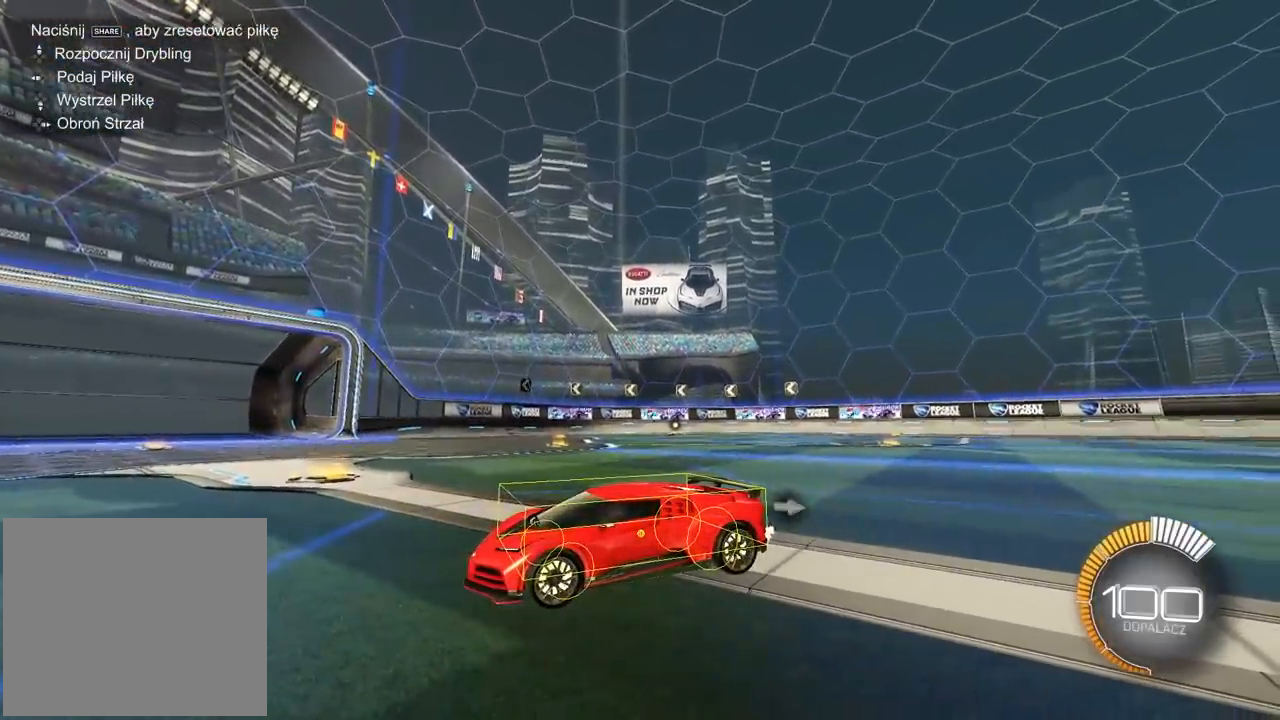
{"buttons": [], "left_stick": "center", "right_stick": "up-right", "events": []}
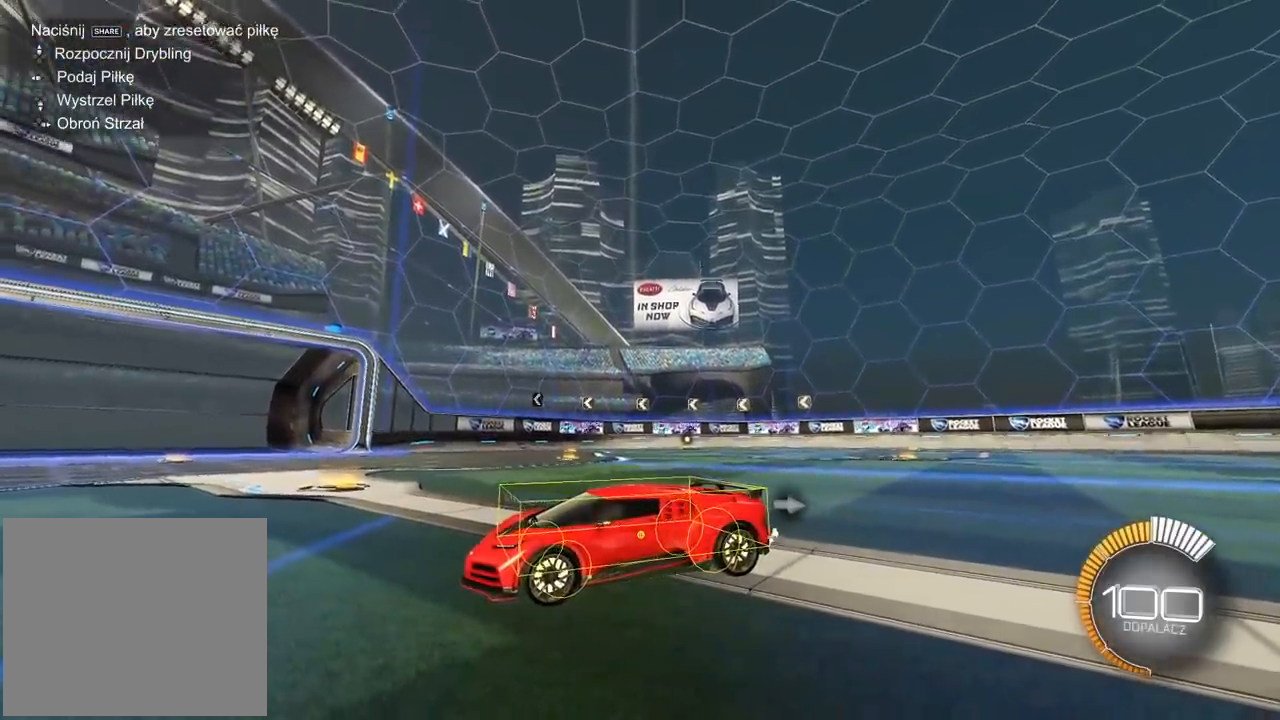
{"buttons": [], "left_stick": "center", "right_stick": "up-right", "events": []}
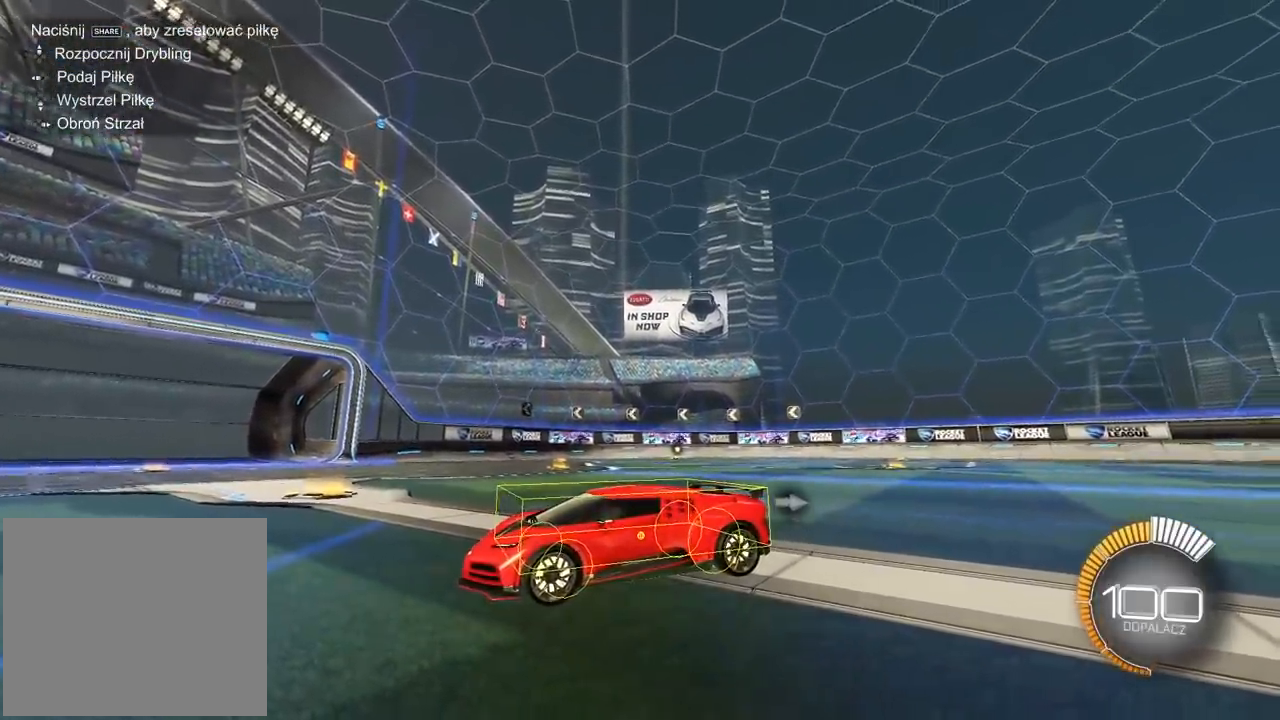
{"buttons": [], "left_stick": "center", "right_stick": "up-right", "events": []}
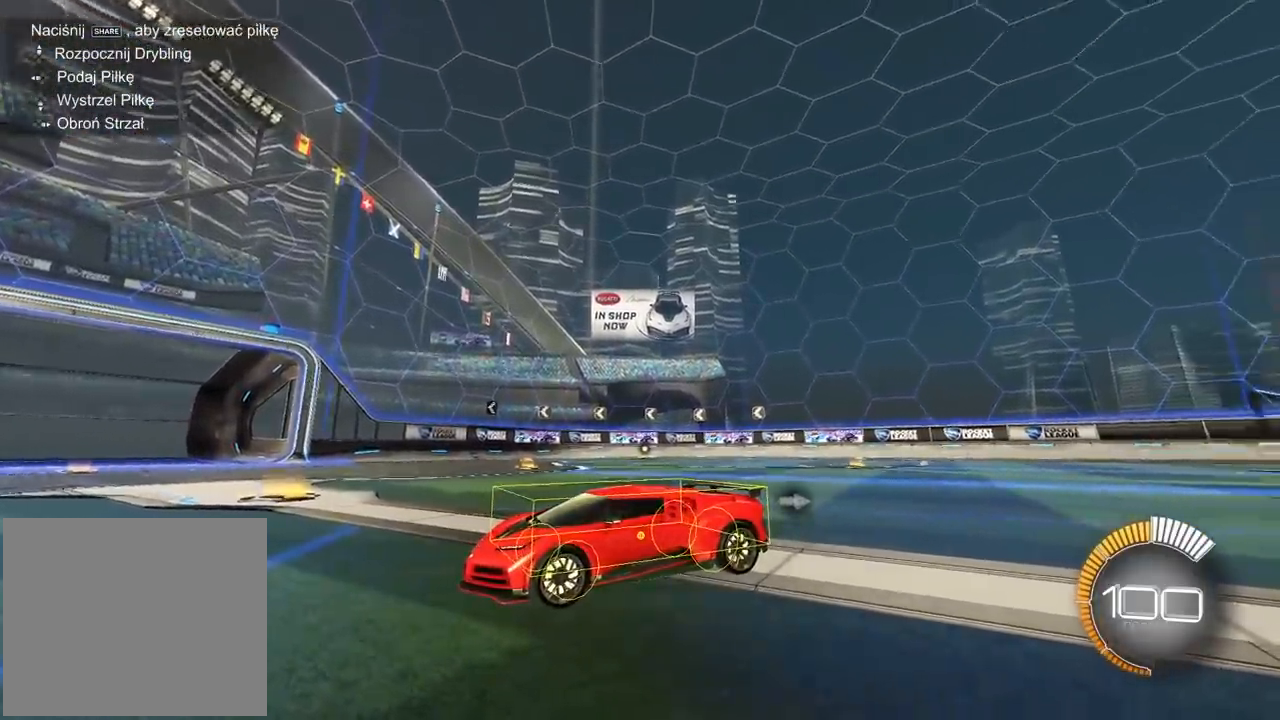
{"buttons": [], "left_stick": "center", "right_stick": "up-right", "events": []}
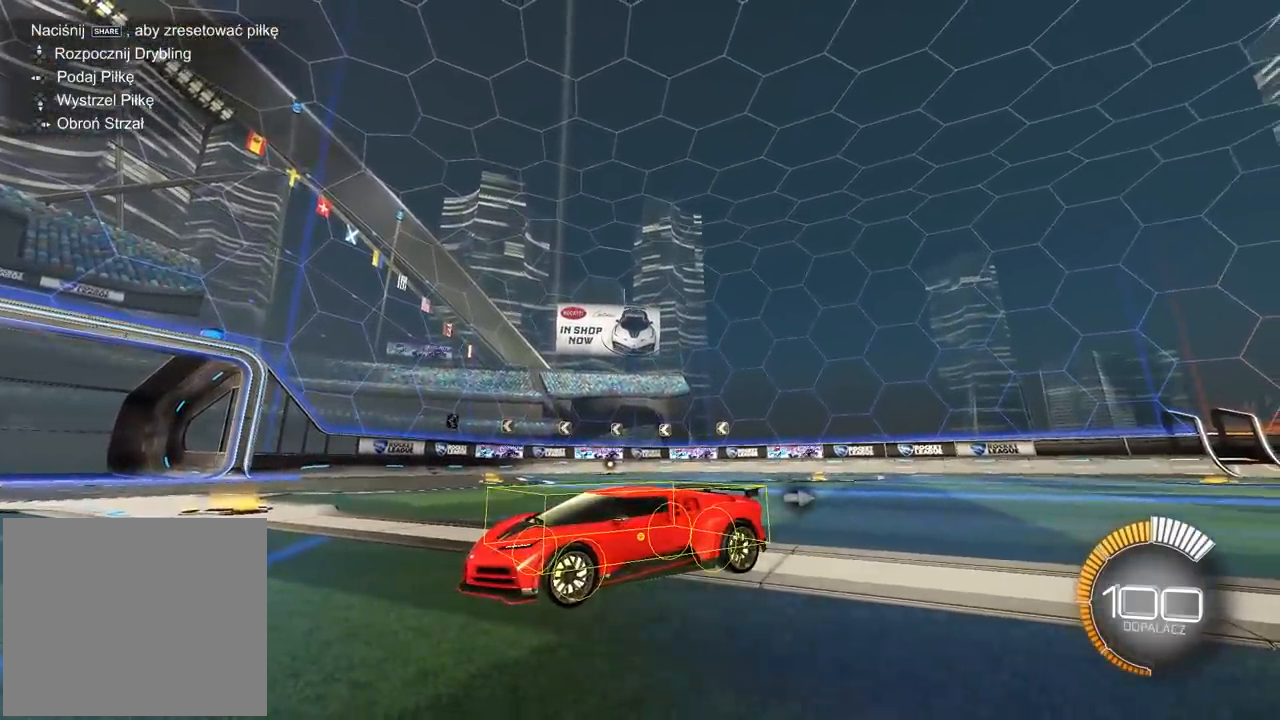
{"buttons": [], "left_stick": "center", "right_stick": "up-right", "events": []}
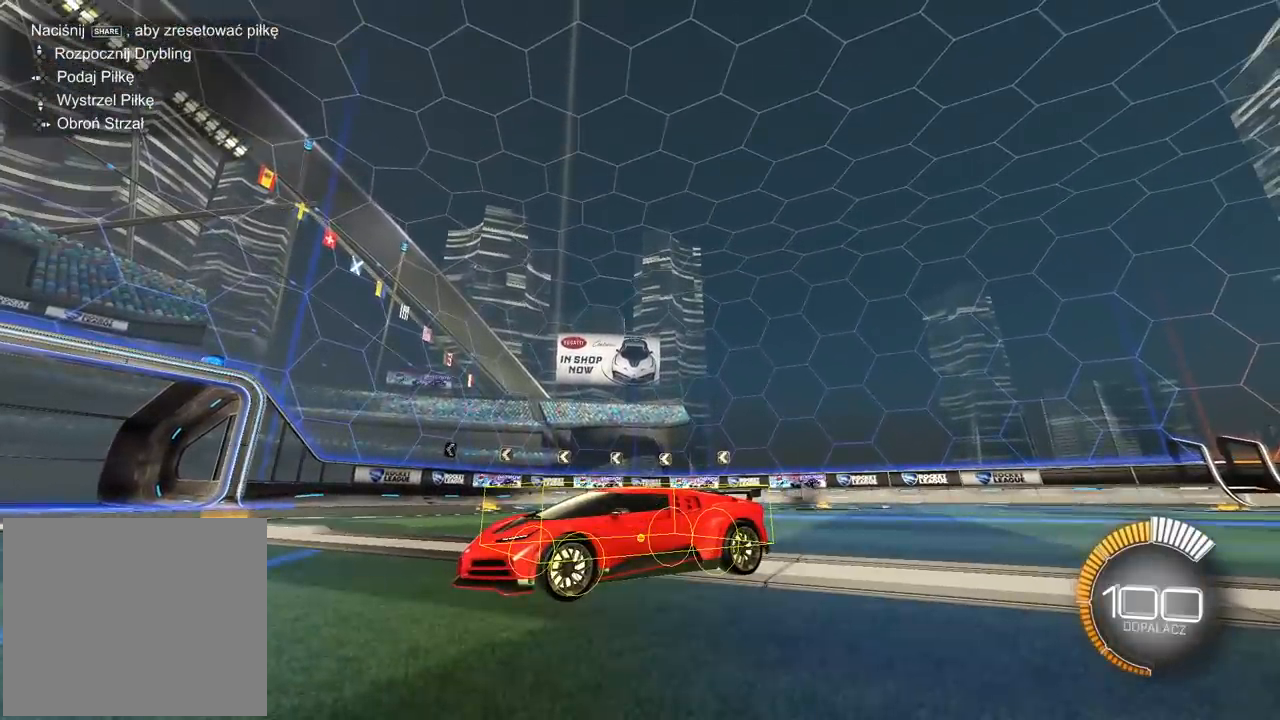
{"buttons": [], "left_stick": "center", "right_stick": "up-right", "events": []}
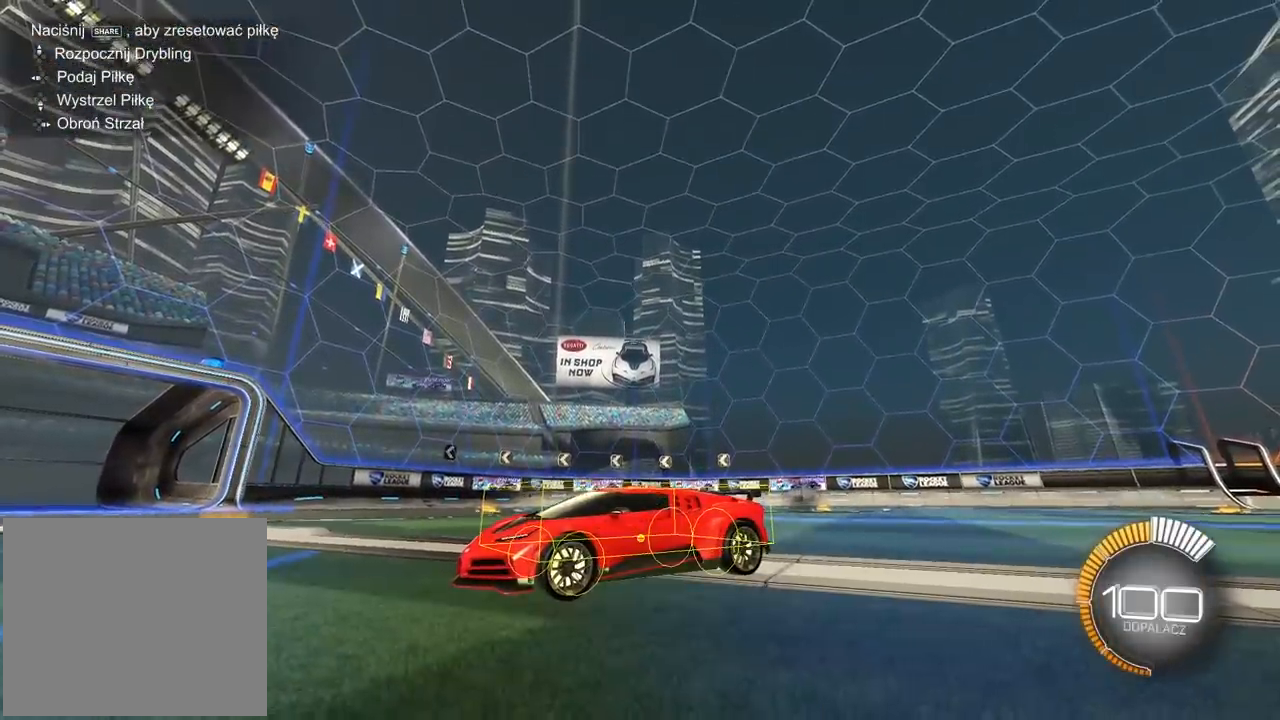
{"buttons": [], "left_stick": "center", "right_stick": "up-right", "events": []}
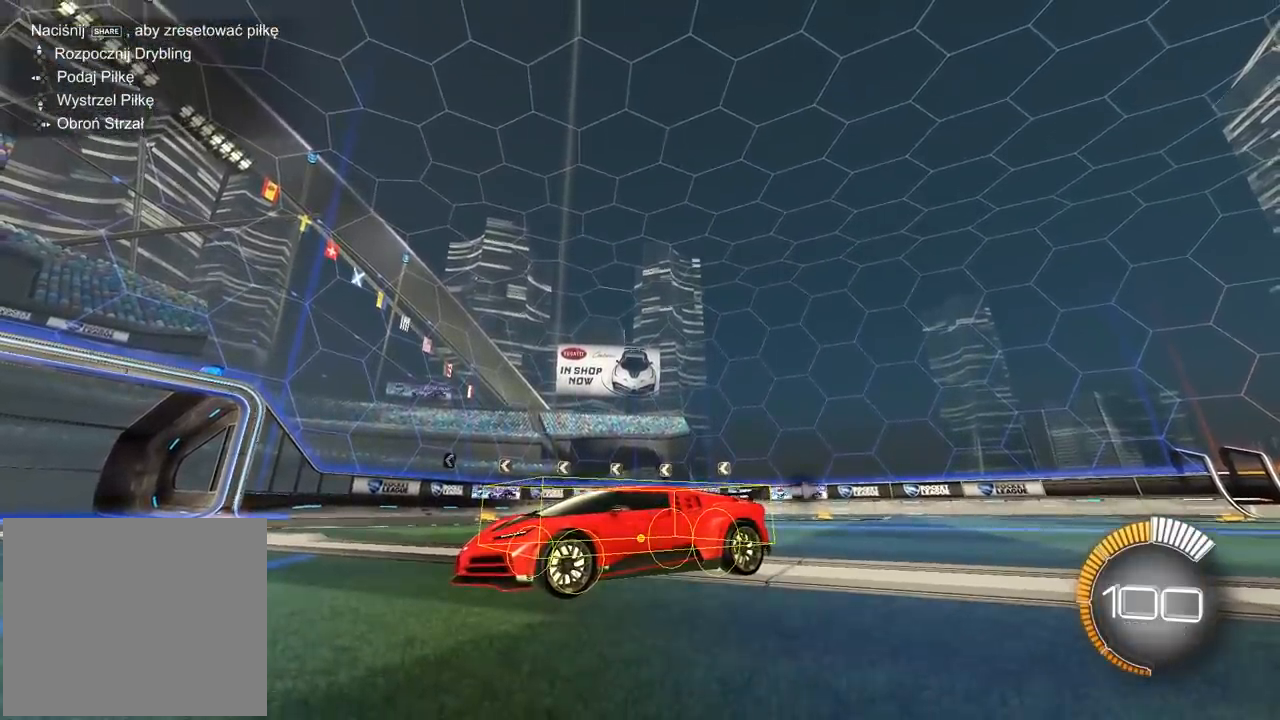
{"buttons": [], "left_stick": "center", "right_stick": "up-right", "events": []}
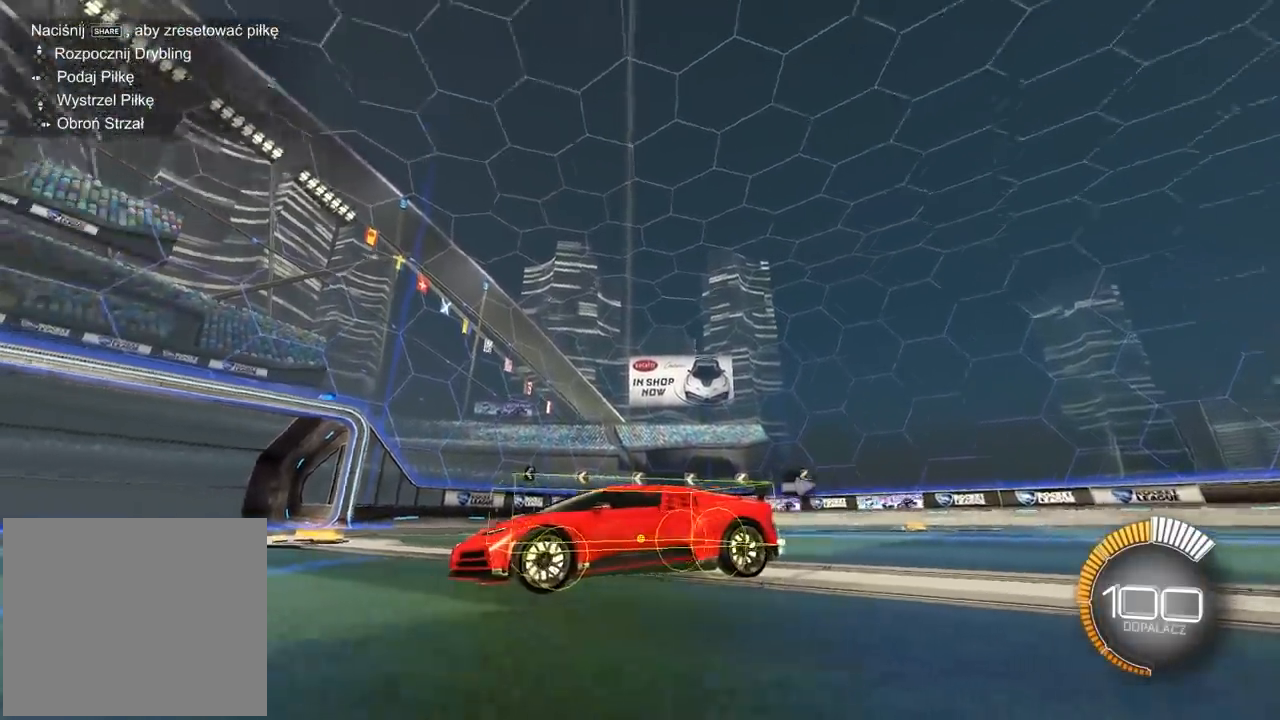
{"buttons": [], "left_stick": "center", "right_stick": "up-right", "events": []}
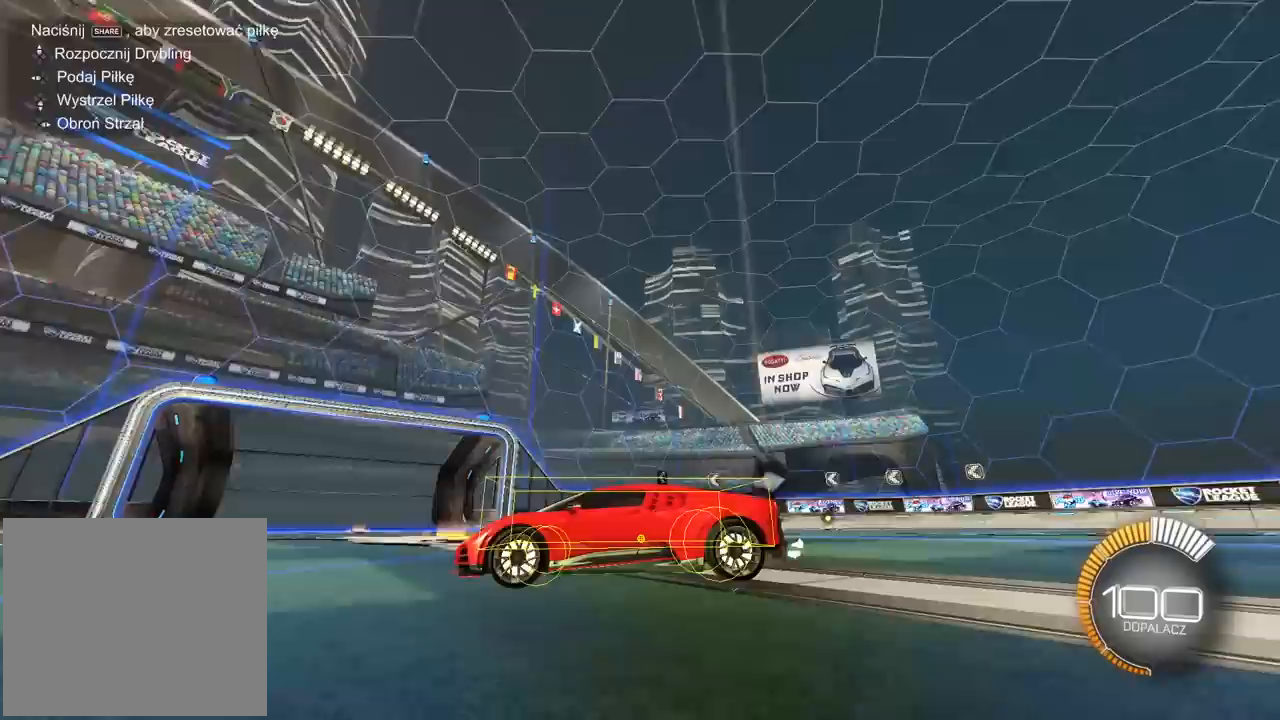
{"buttons": [], "left_stick": "center", "right_stick": "center", "events": [[167, "right_stick", "center"]]}
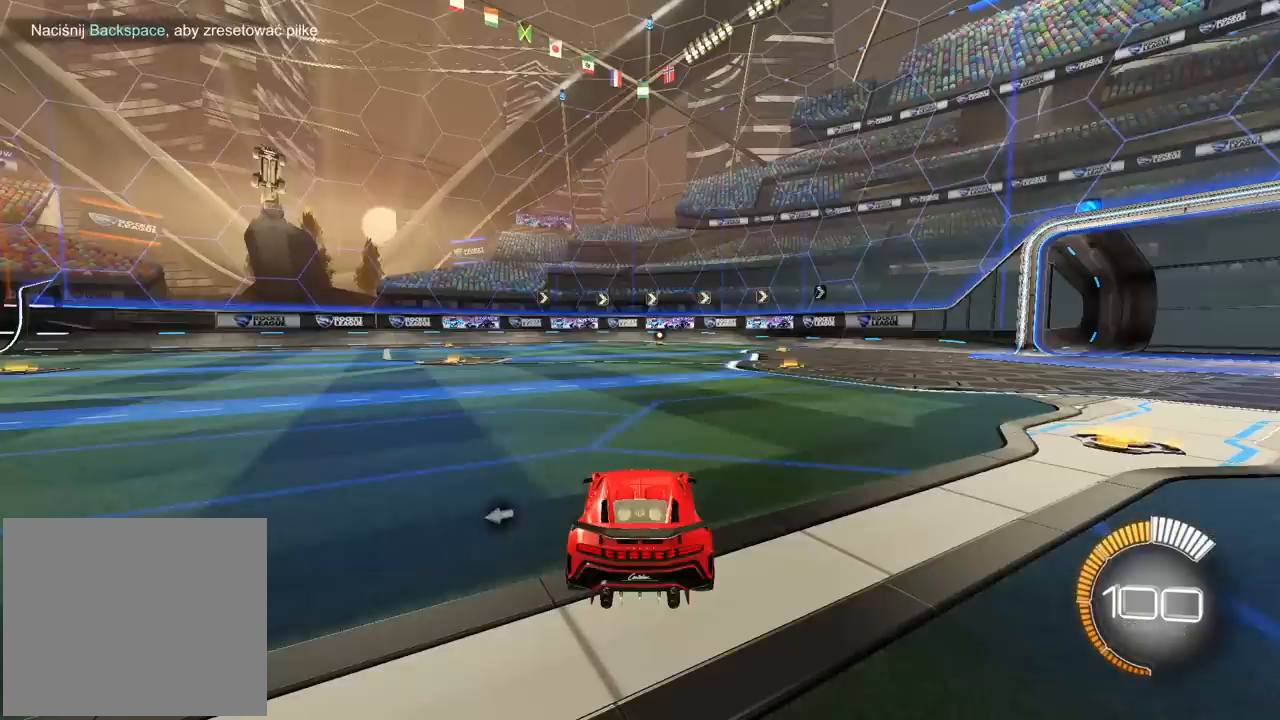
{"buttons": ["R2"], "left_stick": "center", "right_stick": "right", "events": [[217, "R2", "down"], [483, "right_stick", "right"]]}
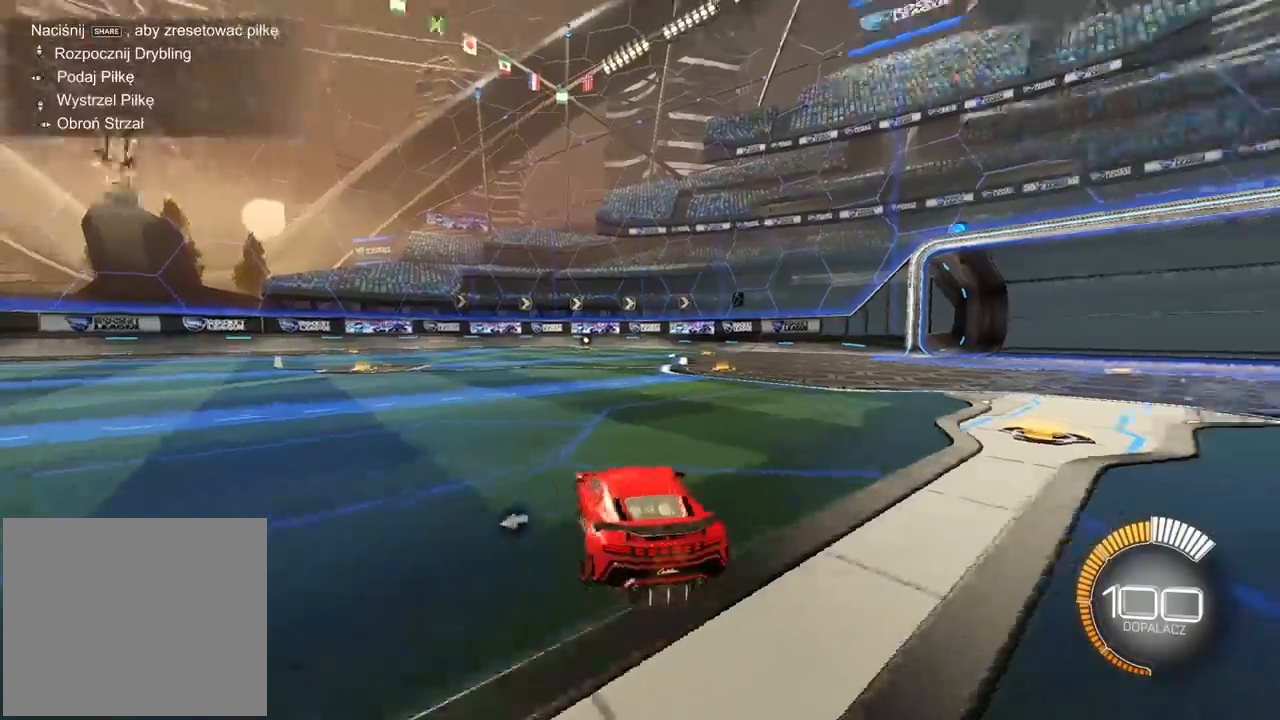
{"buttons": ["R2"], "left_stick": "left", "right_stick": "up-right", "events": [[17, "right_stick", "up-right"], [317, "left_stick", "left"]]}
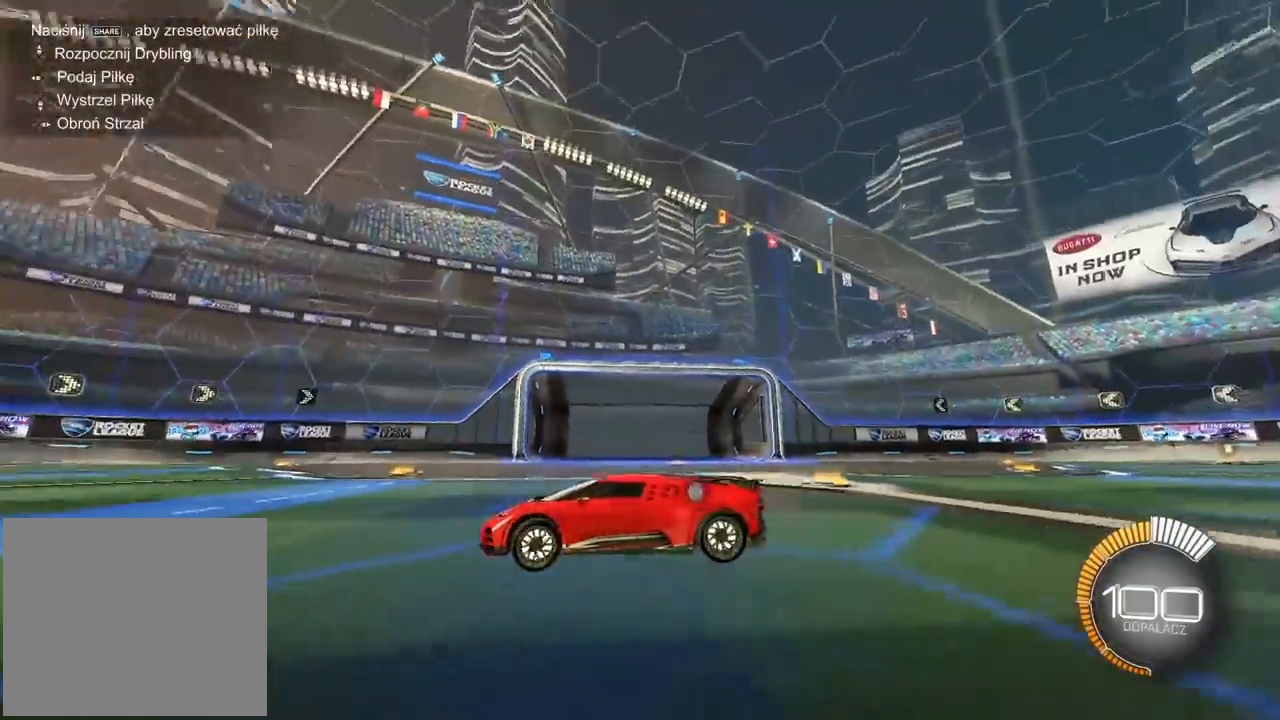
{"buttons": ["R2"], "left_stick": "left", "right_stick": "up-right", "events": [[17, "left_stick", "center"], [117, "left_stick", "left"], [367, "left_stick", "center"], [450, "left_stick", "left"]]}
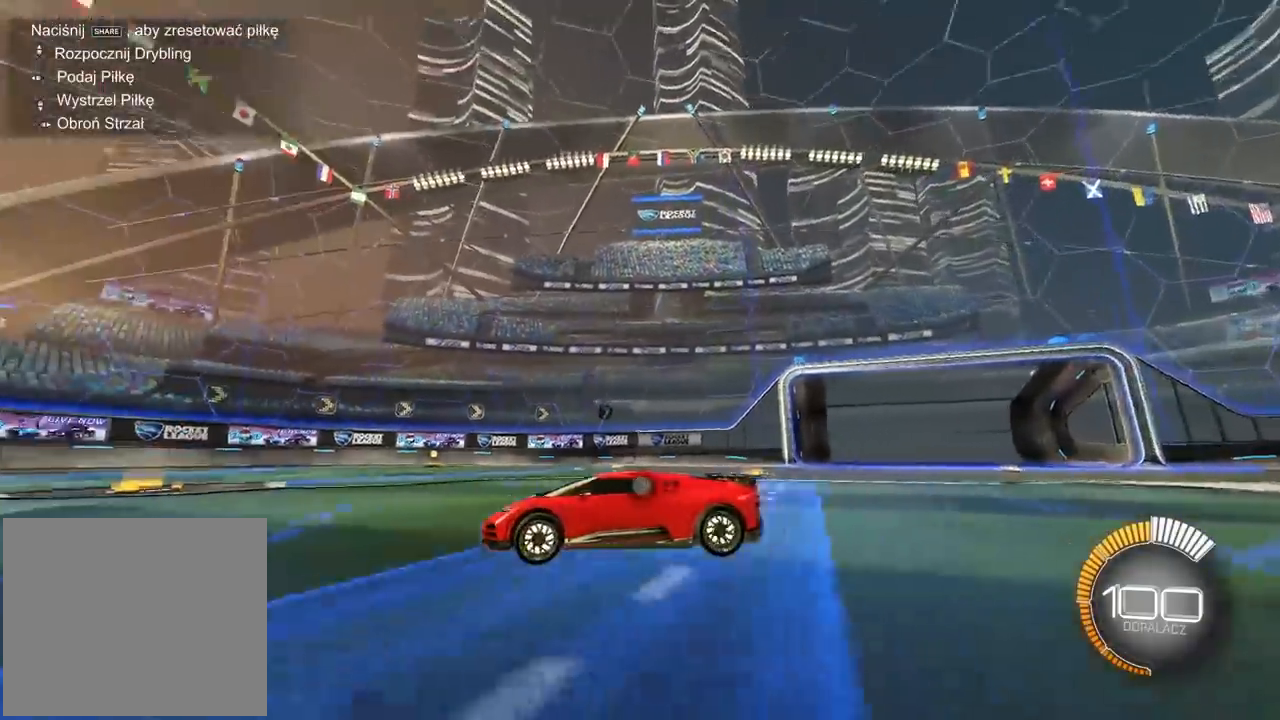
{"buttons": ["R2"], "left_stick": "center", "right_stick": "up-right", "events": [[350, "left_stick", "center"]]}
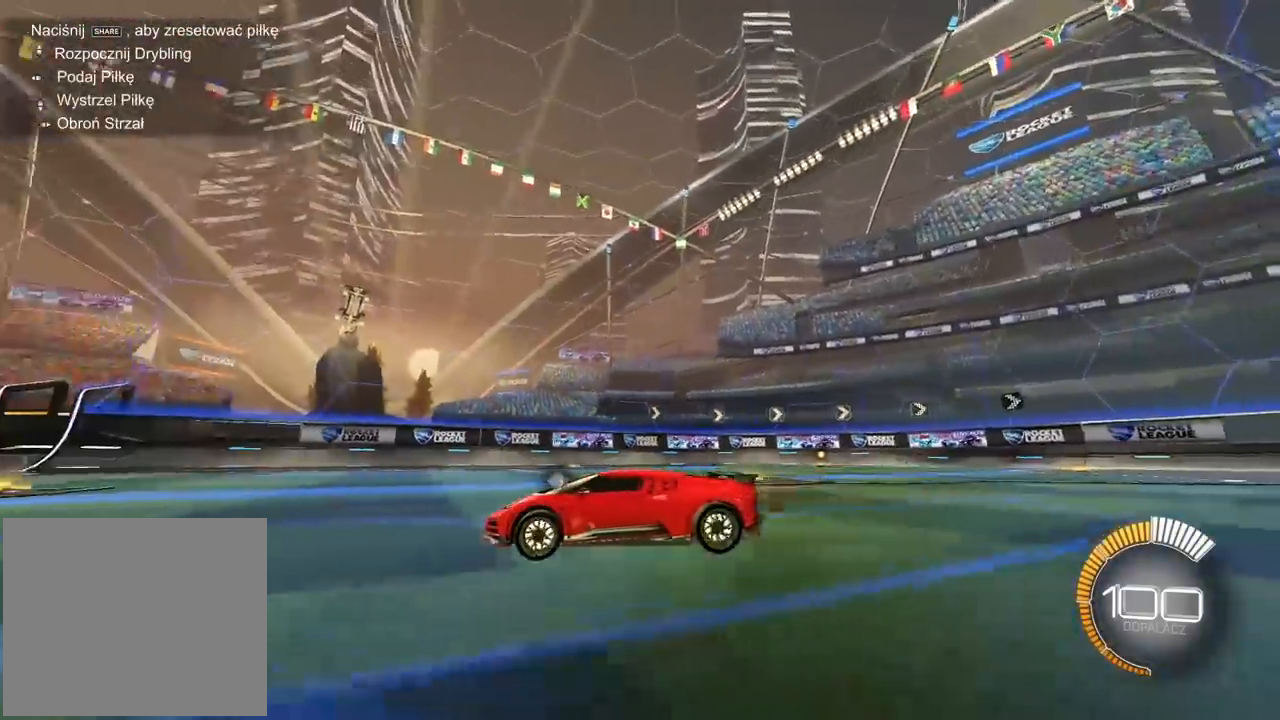
{"buttons": ["R2"], "left_stick": "center", "right_stick": "center", "events": [[433, "right_stick", "center"]]}
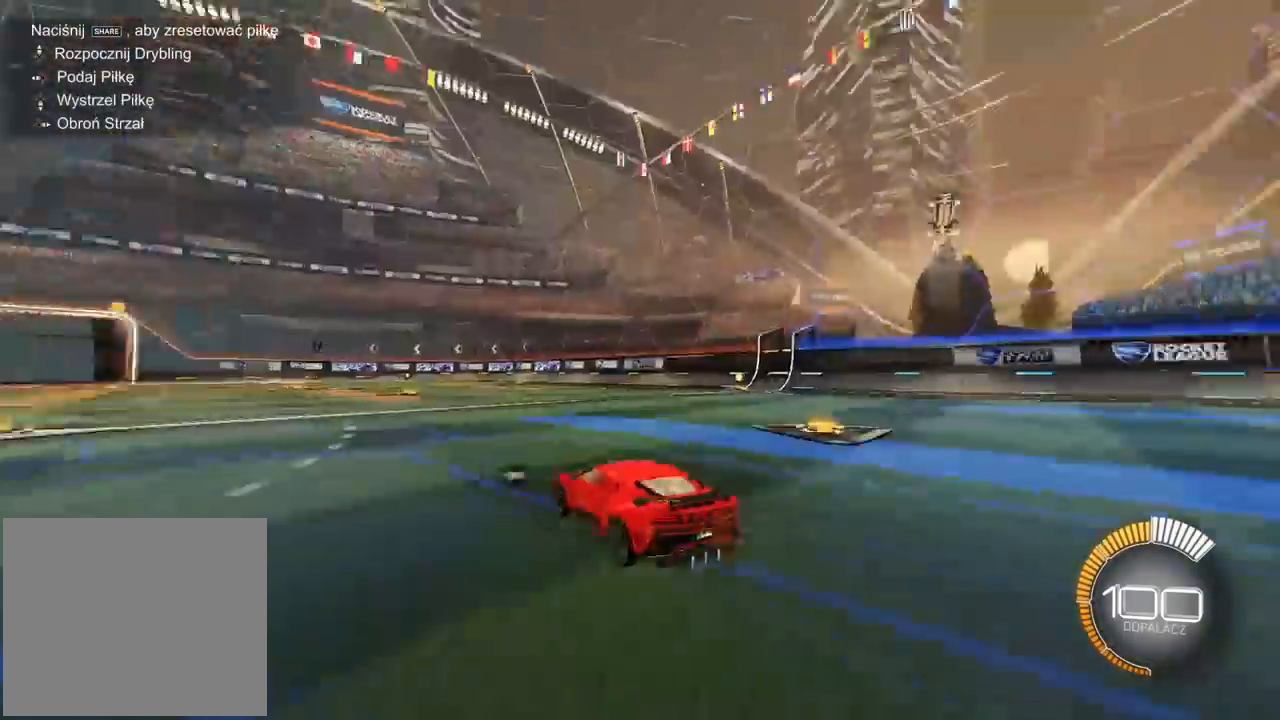
{"buttons": ["R2"], "left_stick": "center", "right_stick": "center", "events": []}
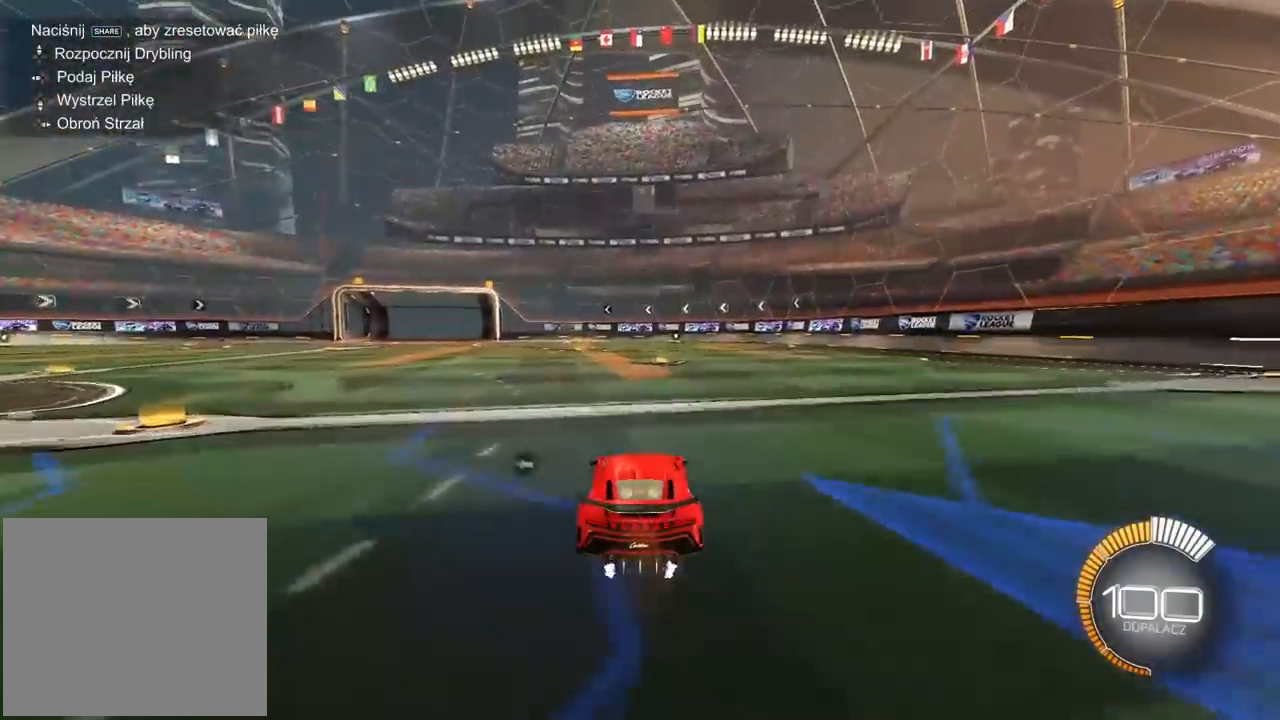
{"buttons": ["R2"], "left_stick": "center", "right_stick": "center", "events": []}
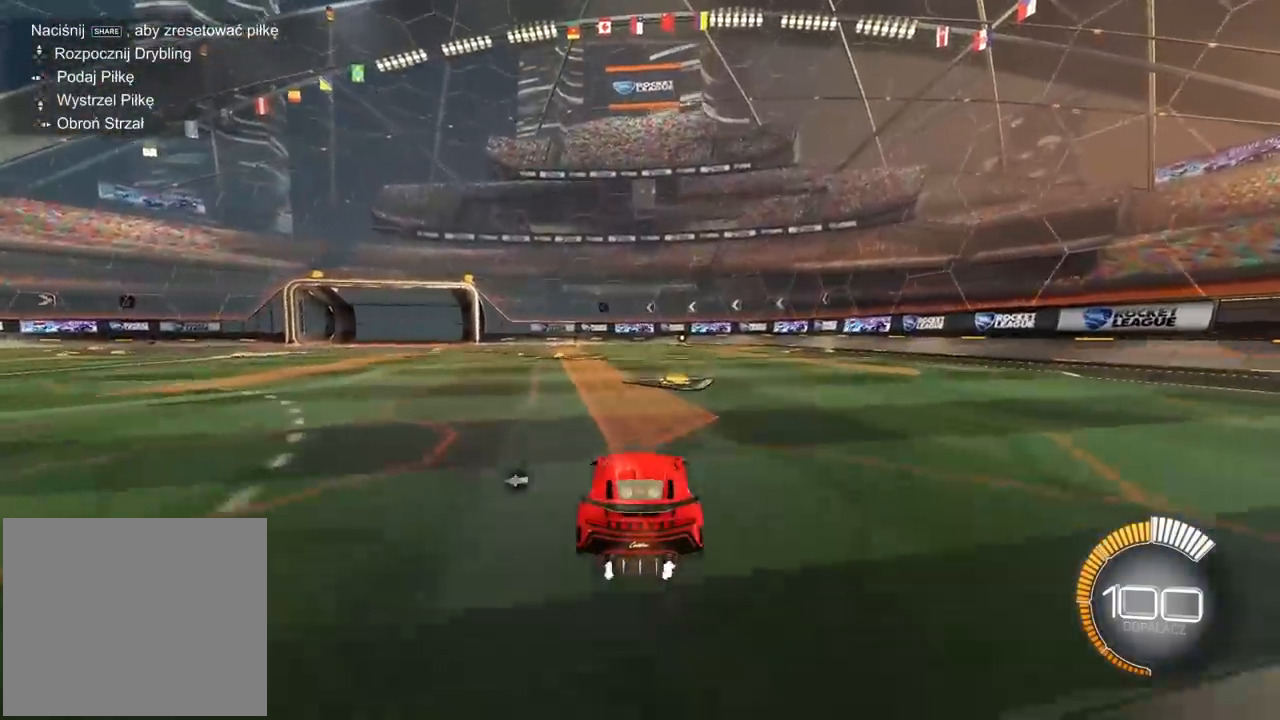
{"buttons": ["R2"], "left_stick": "center", "right_stick": "up-right", "events": [[117, "right_stick", "up-right"]]}
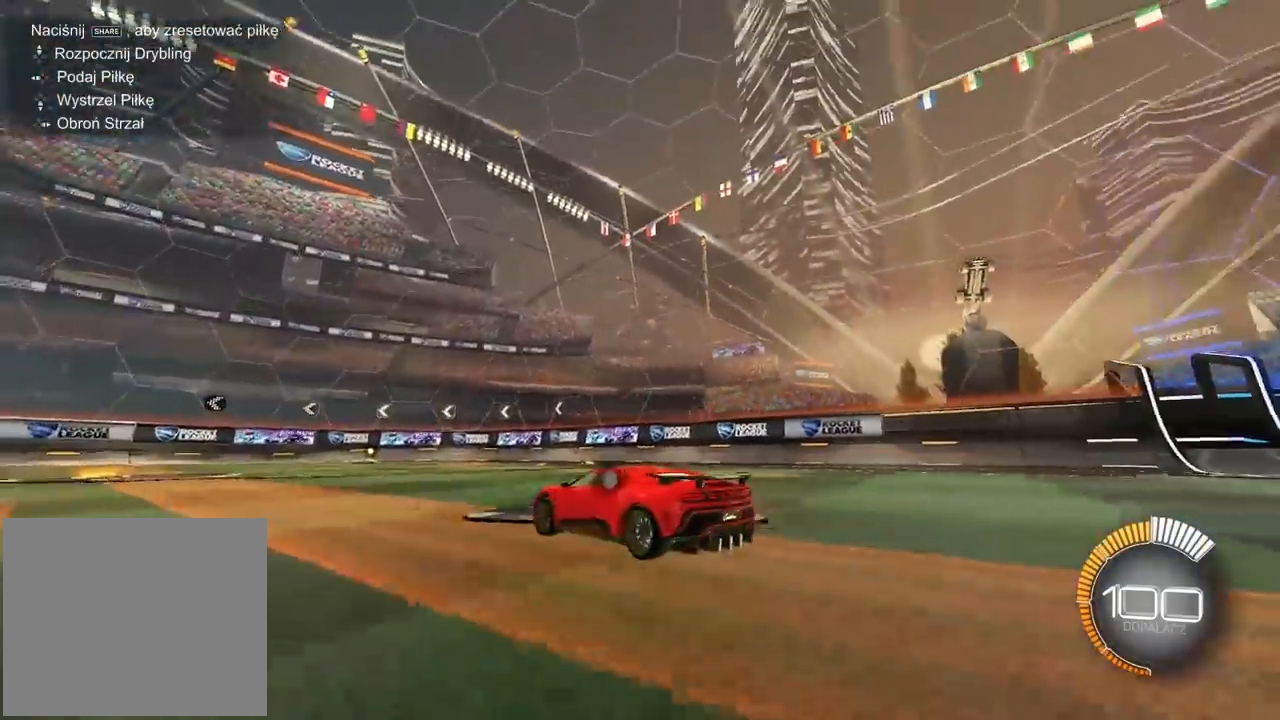
{"buttons": ["R2"], "left_stick": "center", "right_stick": "up-right", "events": []}